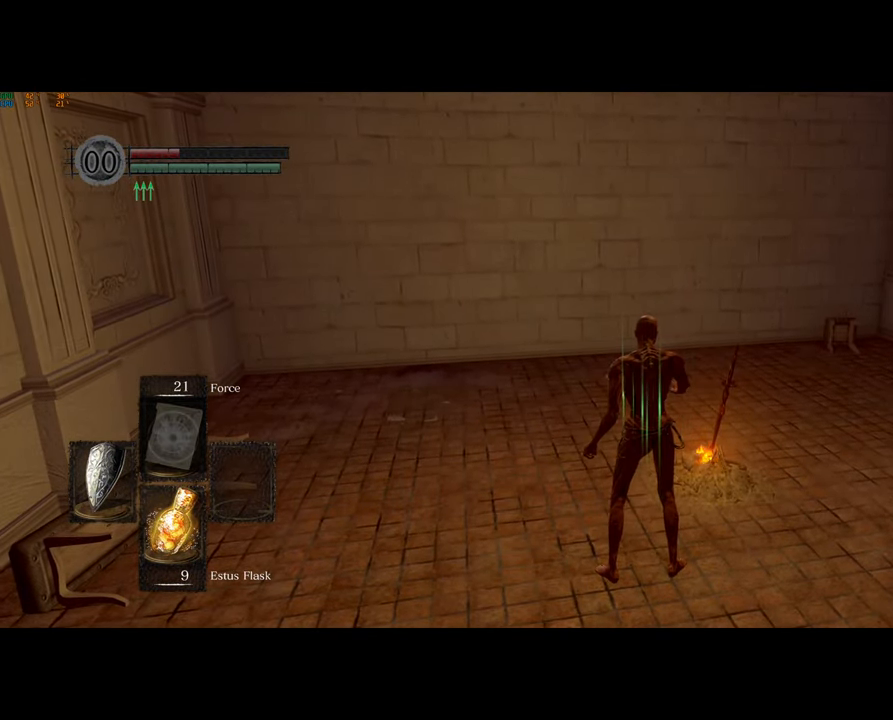
Gameplay with a controller (PlayStation layout); each line is a JSON object with the inputs held at the frame after it. "events" lists button and stick changes between this image and that frame as [ms after this image, input, new state], when the widget could be followed in between.
{"buttons": [], "left_stick": "center", "right_stick": "center", "events": [[267, "right_stick", "down-right"], [417, "right_stick", "center"]]}
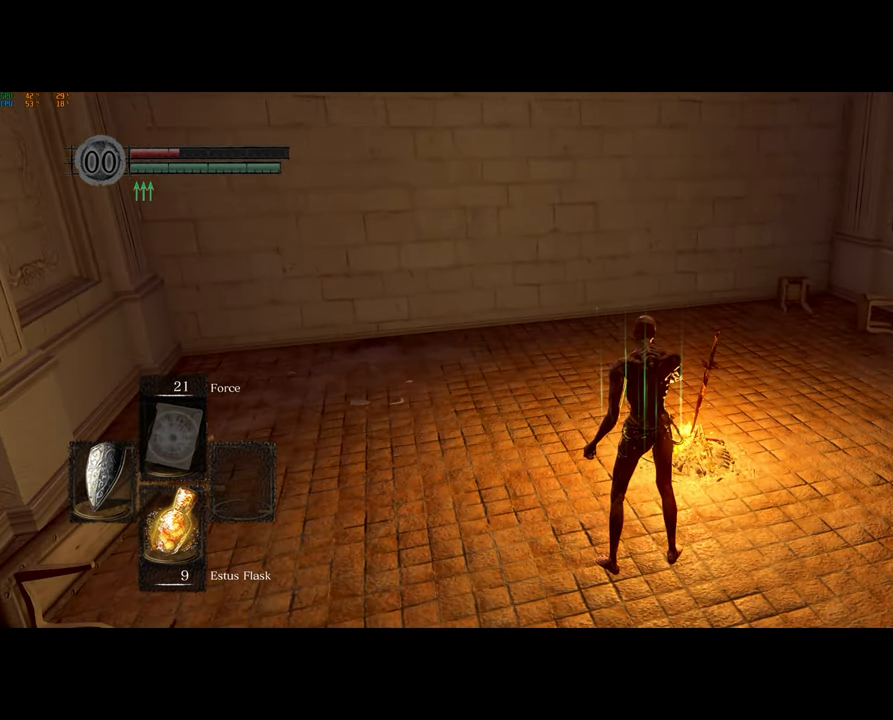
{"buttons": [], "left_stick": "center", "right_stick": "center", "events": []}
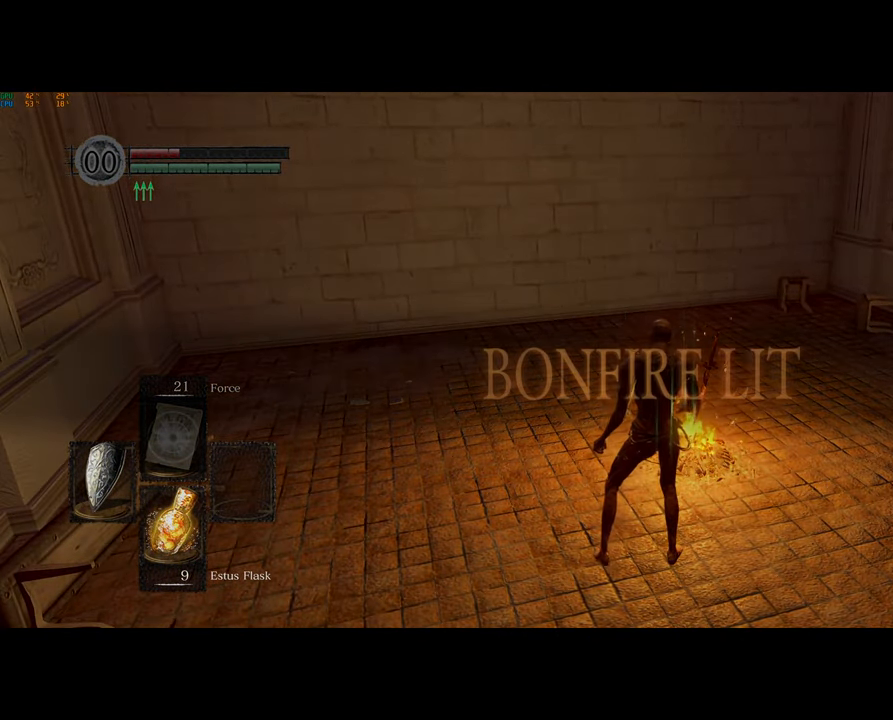
{"buttons": [], "left_stick": "up-right", "right_stick": "center", "events": [[67, "left_stick", "up-right"], [350, "left_stick", "center"], [500, "left_stick", "up-right"]]}
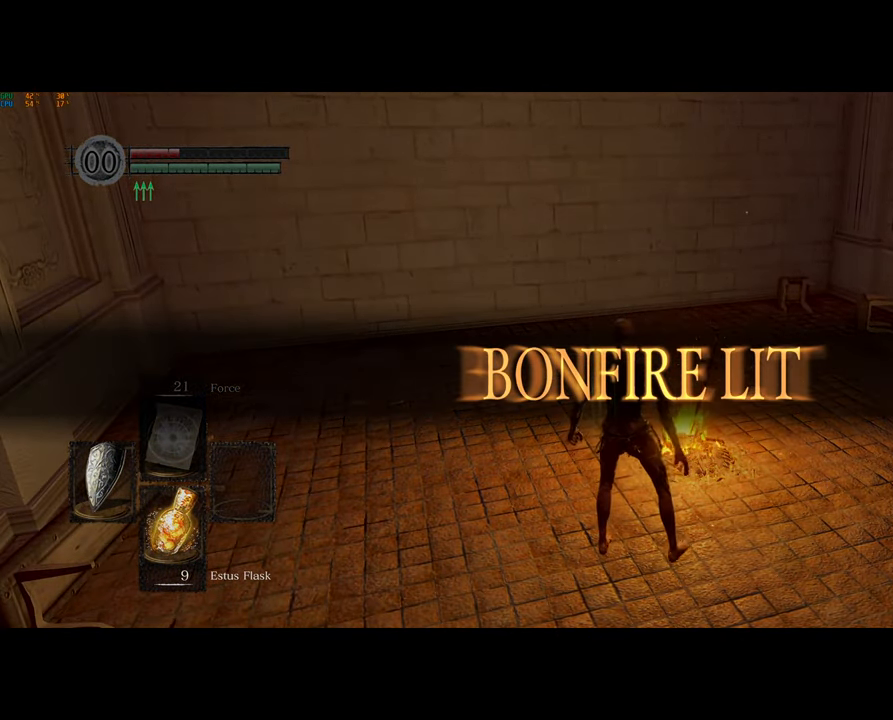
{"buttons": [], "left_stick": "center", "right_stick": "center", "events": [[217, "left_stick", "center"], [350, "left_stick", "up"], [433, "CROSS", "down"], [483, "CROSS", "up"], [483, "left_stick", "center"]]}
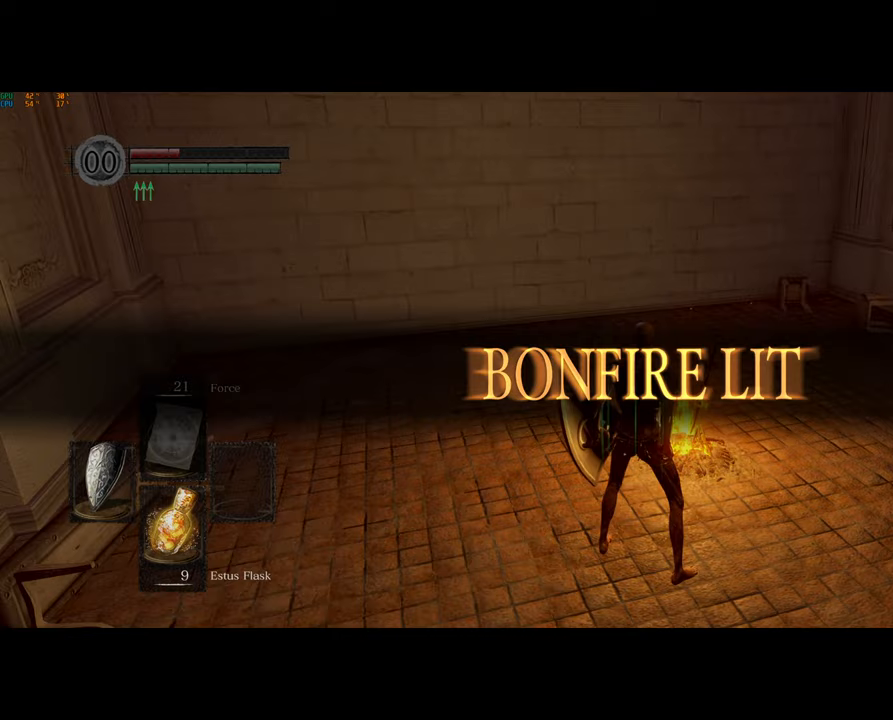
{"buttons": [], "left_stick": "center", "right_stick": "center", "events": [[67, "CROSS", "down"], [133, "CROSS", "up"], [200, "CROSS", "down"], [267, "CROSS", "up"], [367, "CROSS", "down"], [417, "CROSS", "up"]]}
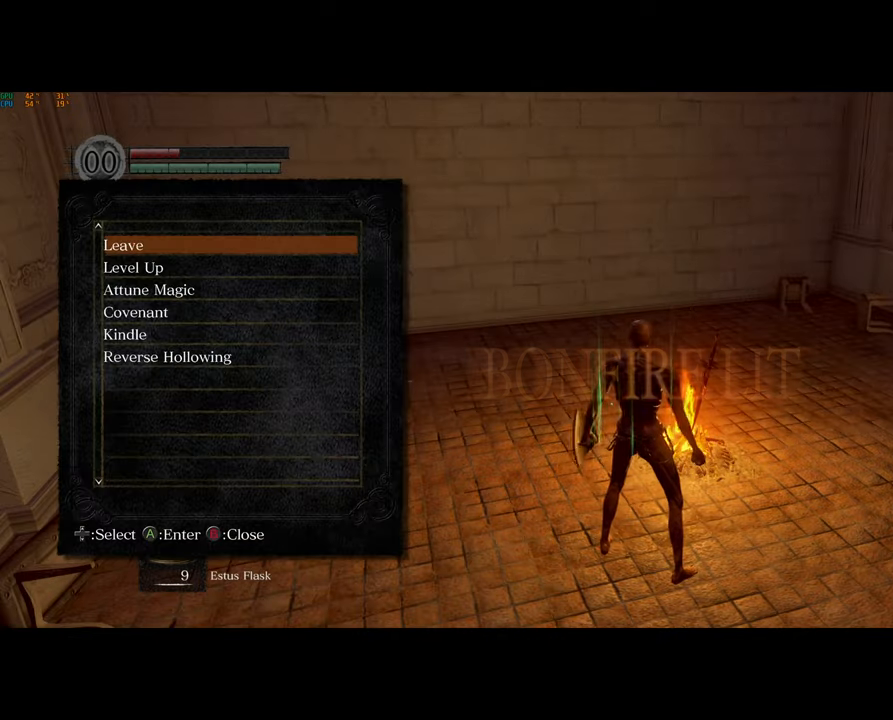
{"buttons": [], "left_stick": "center", "right_stick": "left", "events": [[267, "CIRCLE", "down"], [333, "CIRCLE", "up"], [467, "right_stick", "left"]]}
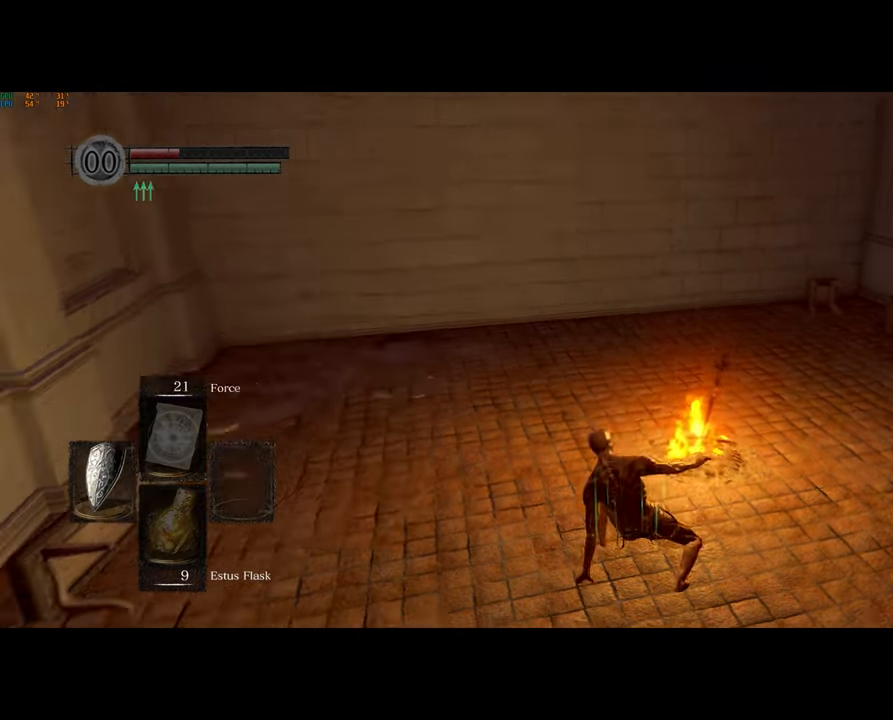
{"buttons": [], "left_stick": "center", "right_stick": "left", "events": []}
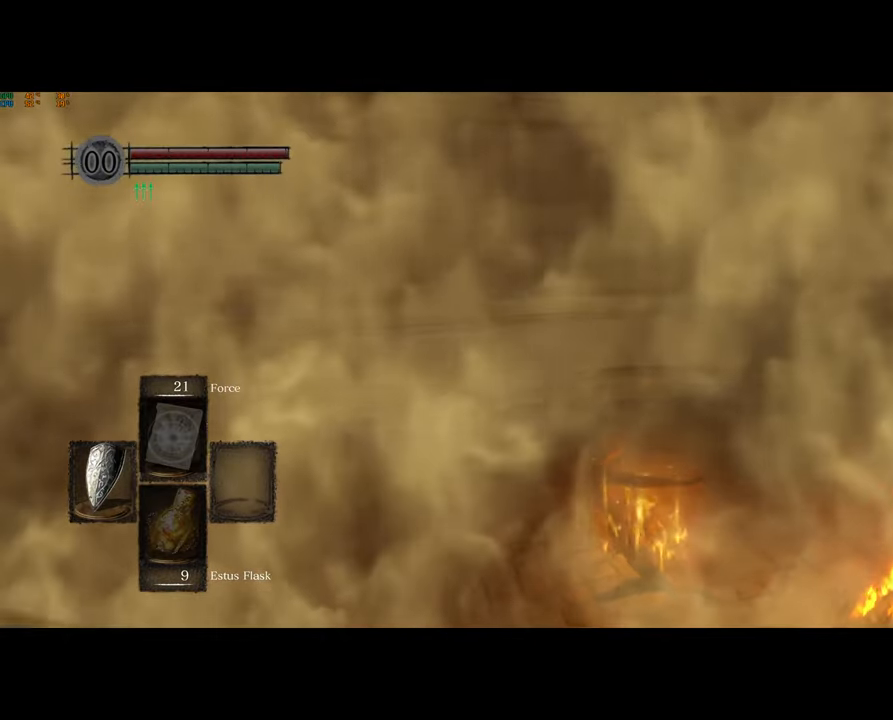
{"buttons": [], "left_stick": "center", "right_stick": "center", "events": [[133, "right_stick", "center"], [250, "right_stick", "left"], [450, "right_stick", "center"]]}
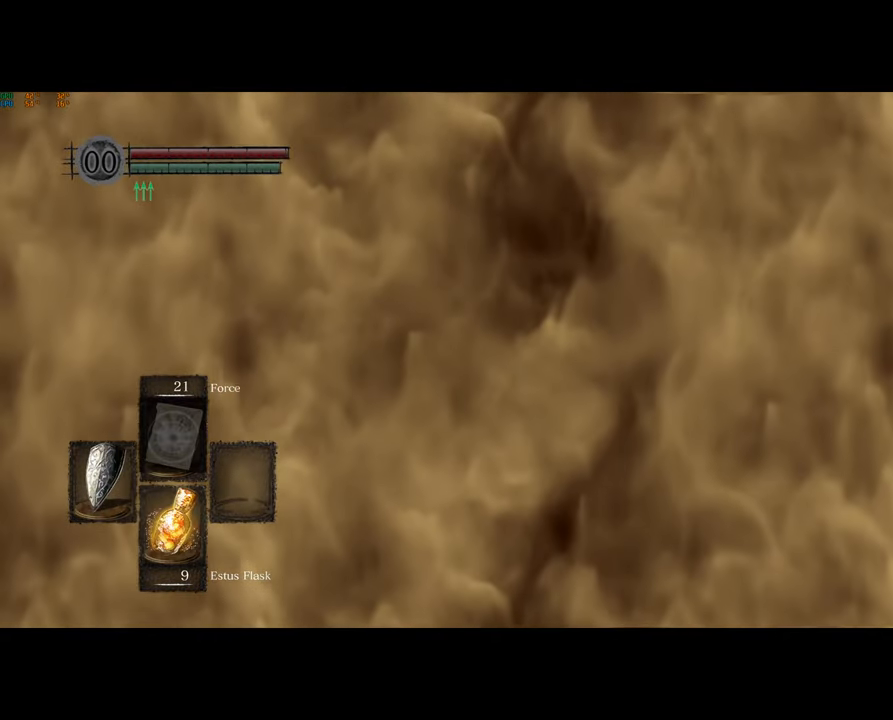
{"buttons": [], "left_stick": "center", "right_stick": "center", "events": []}
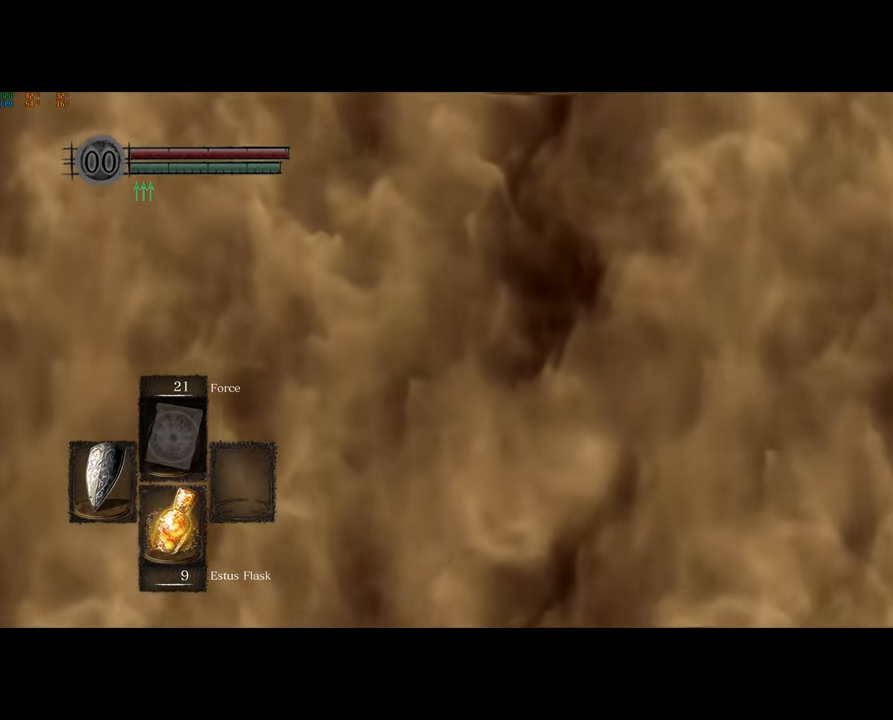
{"buttons": [], "left_stick": "center", "right_stick": "center", "events": []}
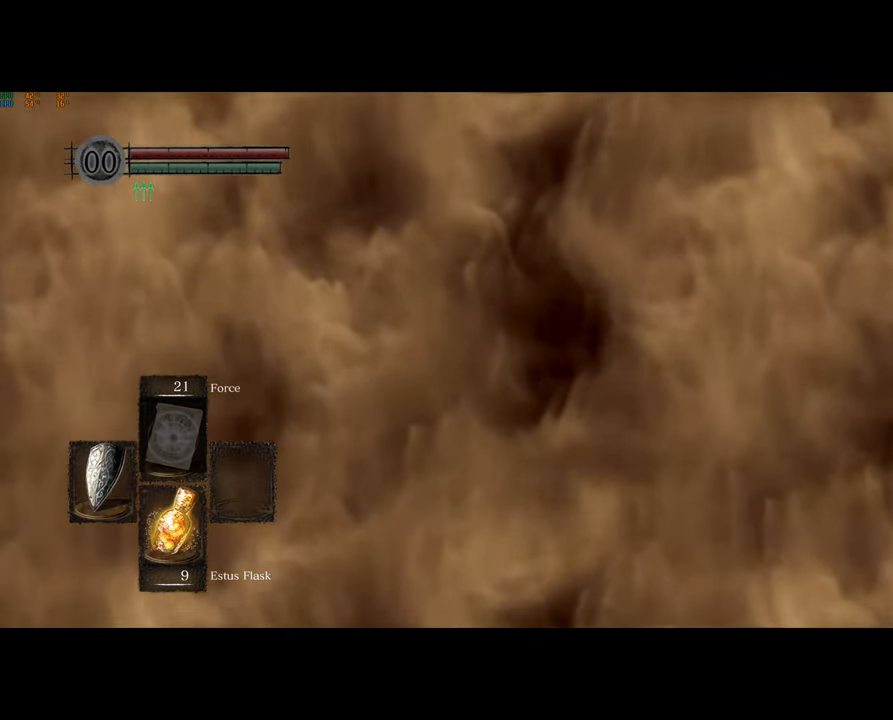
{"buttons": [], "left_stick": "center", "right_stick": "center", "events": []}
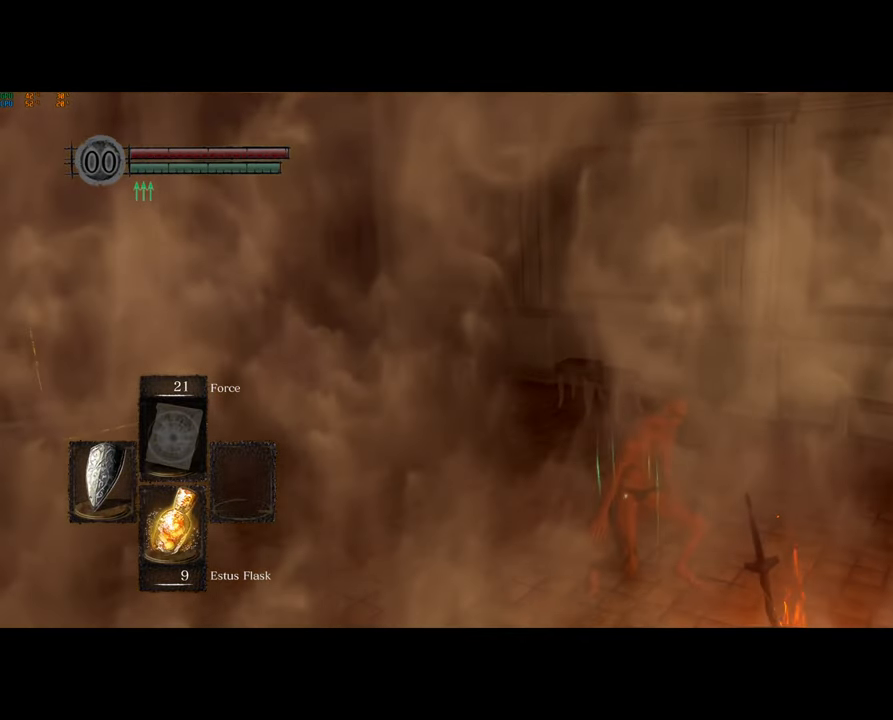
{"buttons": ["CIRCLE"], "left_stick": "up-left", "right_stick": "center", "events": [[100, "left_stick", "up-left"], [167, "CIRCLE", "down"]]}
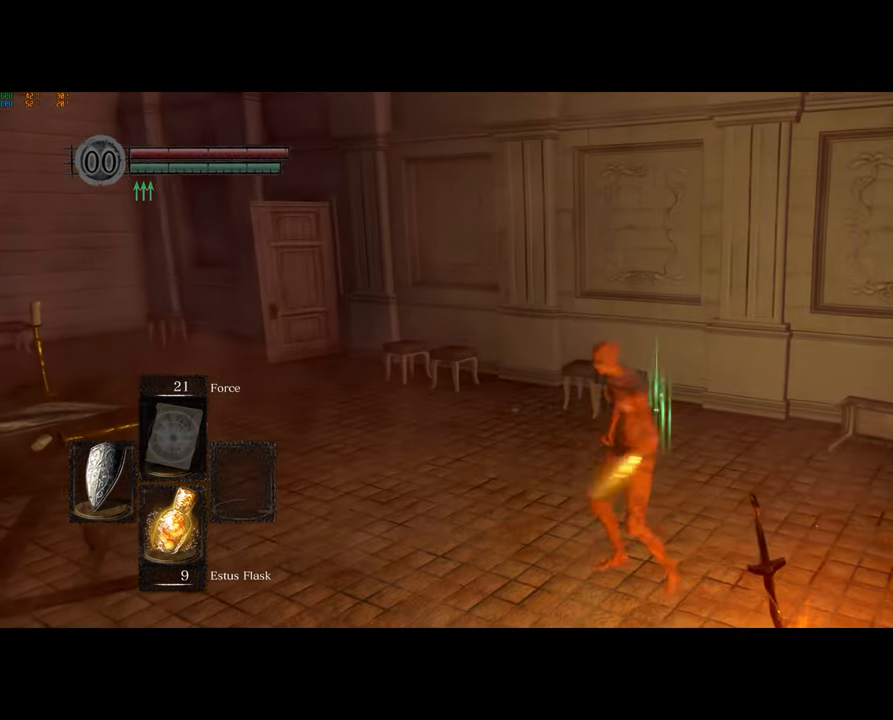
{"buttons": ["CIRCLE"], "left_stick": "up-left", "right_stick": "center", "events": []}
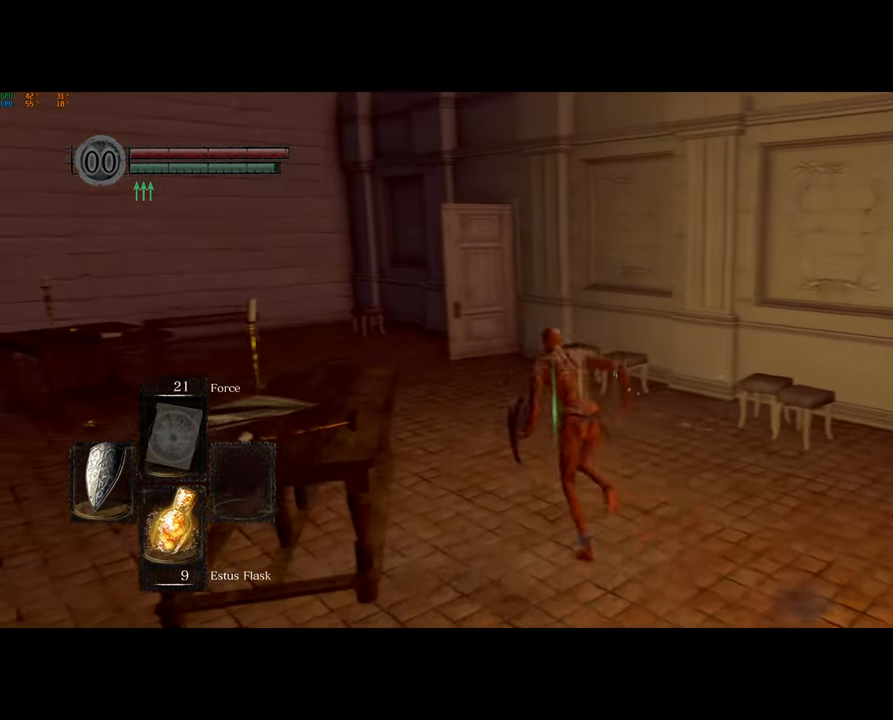
{"buttons": ["CIRCLE"], "left_stick": "up", "right_stick": "center", "events": [[500, "left_stick", "up"]]}
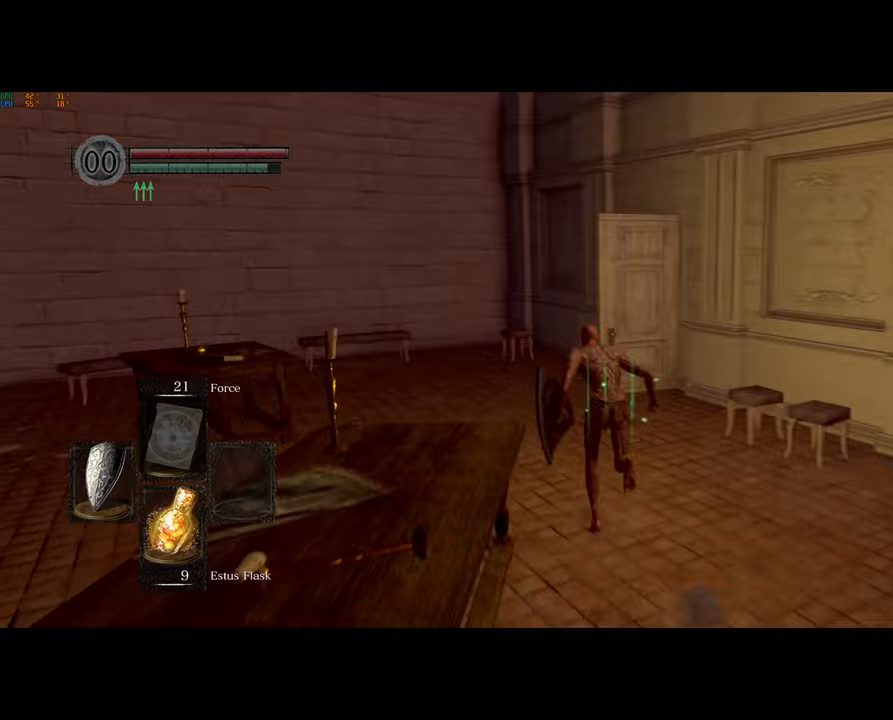
{"buttons": ["CIRCLE"], "left_stick": "up", "right_stick": "center", "events": []}
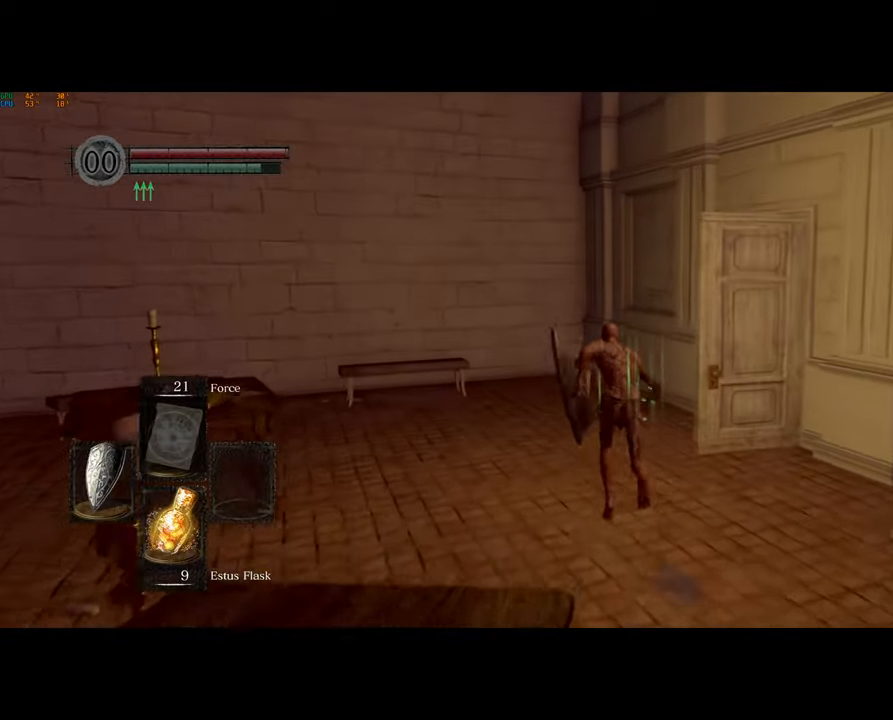
{"buttons": ["CIRCLE"], "left_stick": "up-right", "right_stick": "center", "events": [[483, "left_stick", "up-right"]]}
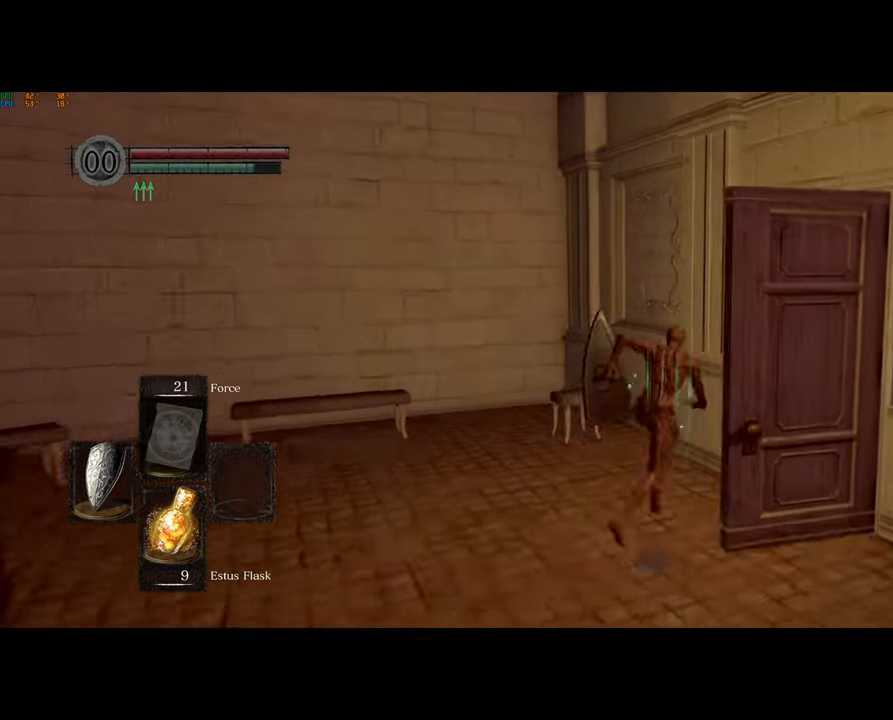
{"buttons": ["CIRCLE"], "left_stick": "up", "right_stick": "center", "events": [[267, "left_stick", "up"]]}
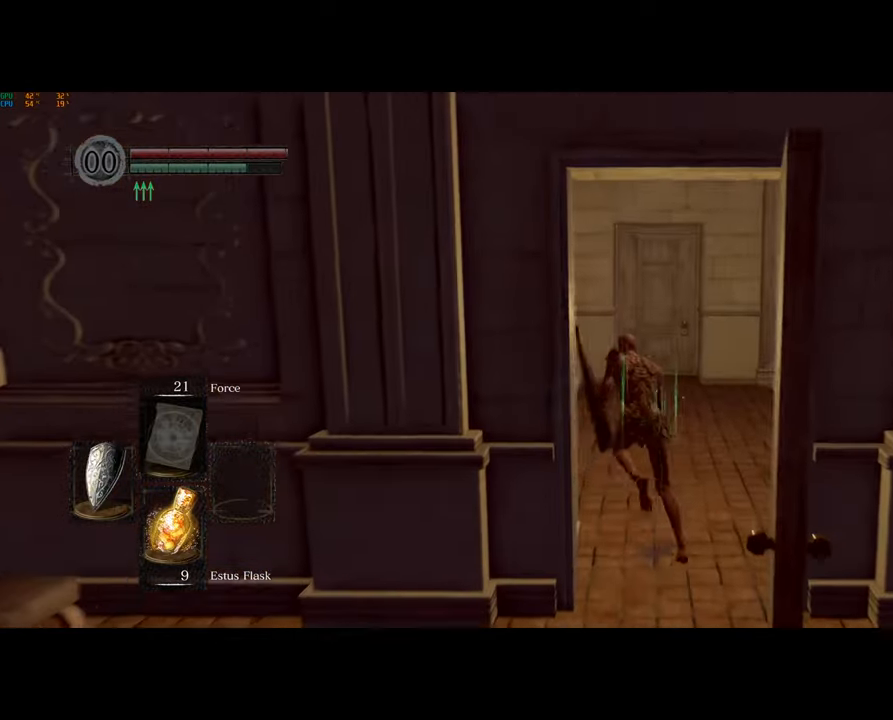
{"buttons": ["CIRCLE"], "left_stick": "up", "right_stick": "center", "events": []}
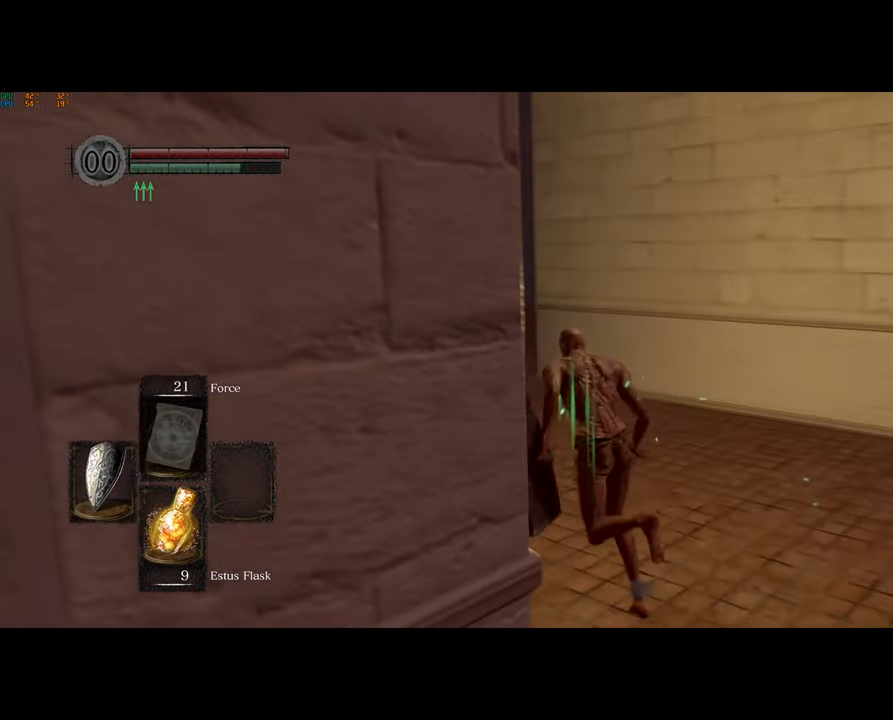
{"buttons": ["CIRCLE"], "left_stick": "up", "right_stick": "center", "events": []}
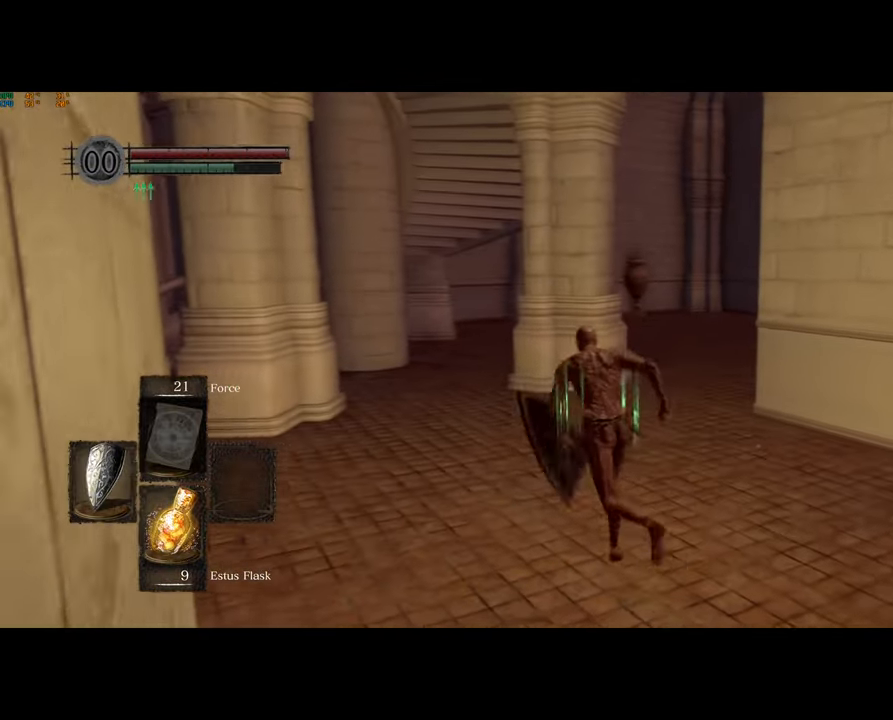
{"buttons": ["CIRCLE"], "left_stick": "up", "right_stick": "center", "events": []}
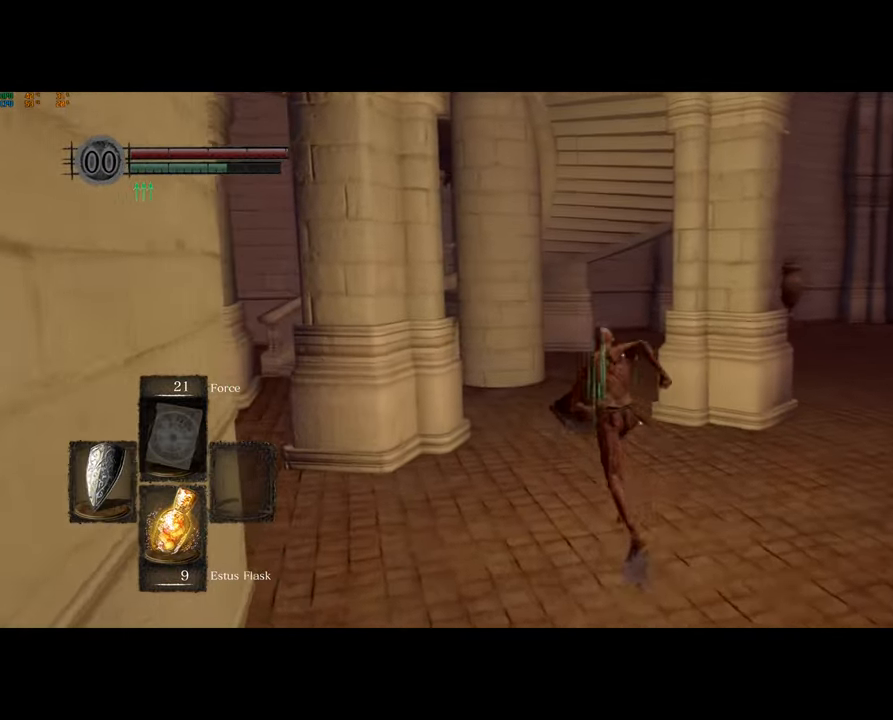
{"buttons": ["CIRCLE"], "left_stick": "up", "right_stick": "center", "events": []}
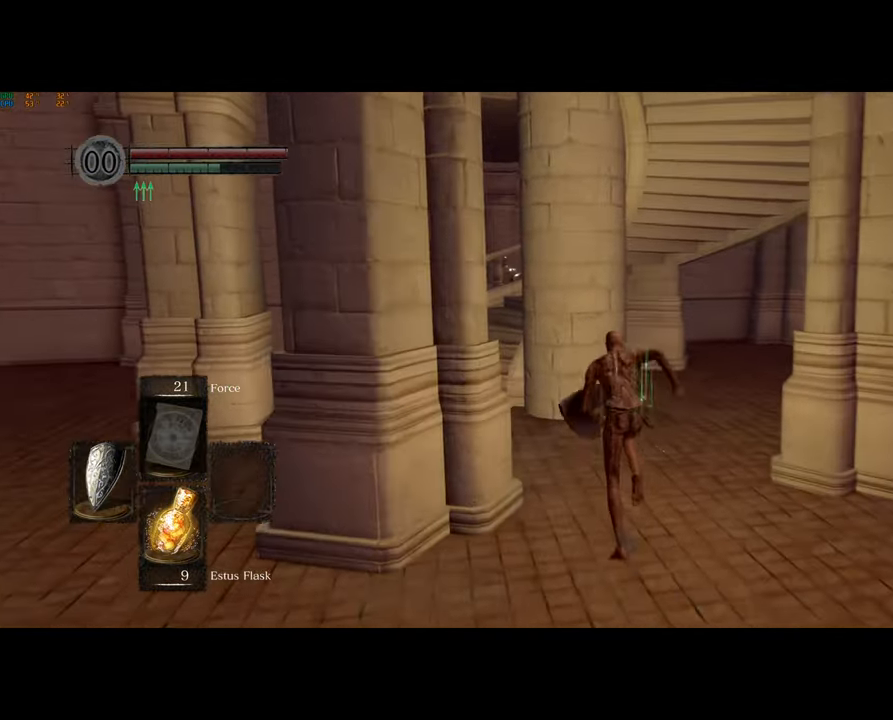
{"buttons": ["CIRCLE"], "left_stick": "up", "right_stick": "center", "events": []}
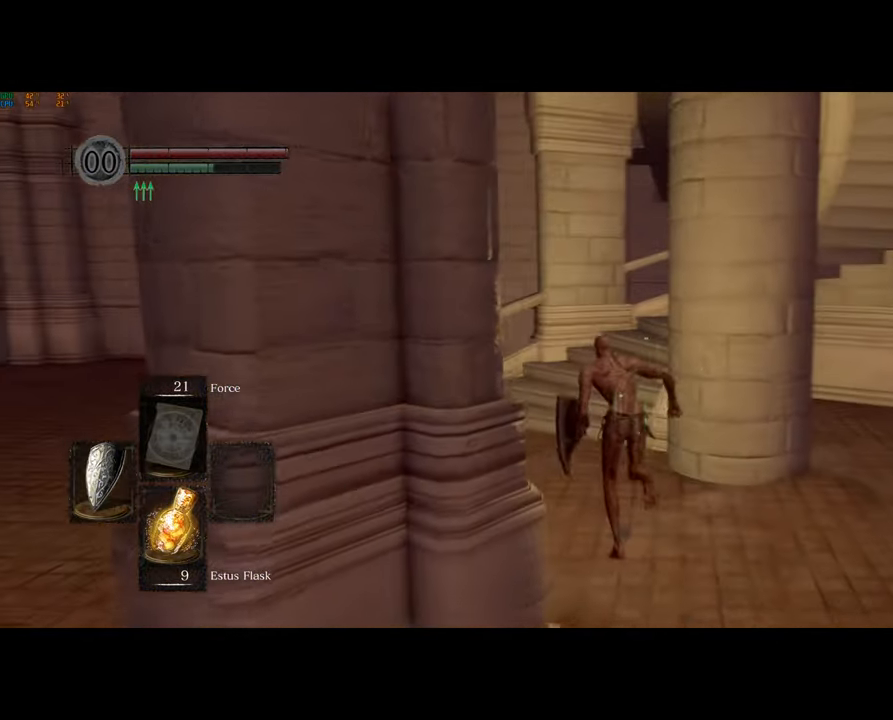
{"buttons": ["CIRCLE"], "left_stick": "up", "right_stick": "center", "events": []}
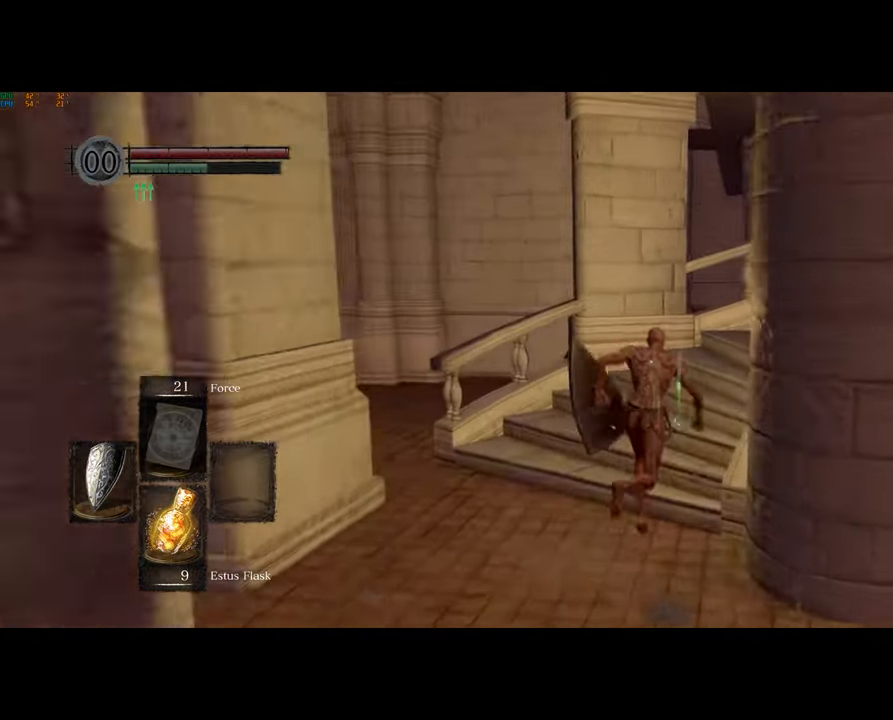
{"buttons": ["CIRCLE"], "left_stick": "up-right", "right_stick": "center", "events": [[333, "left_stick", "up-right"]]}
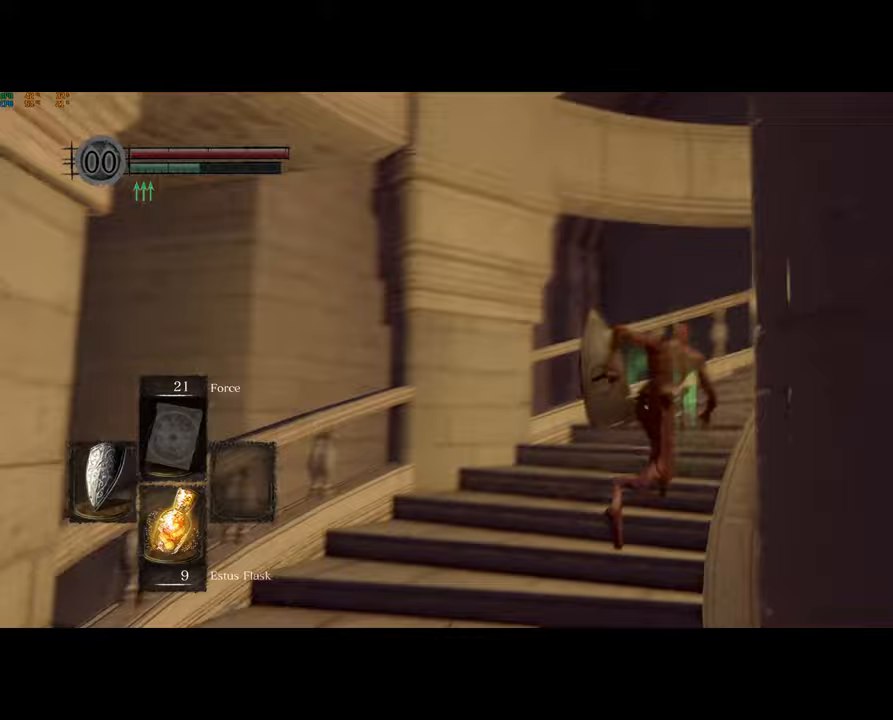
{"buttons": ["CIRCLE"], "left_stick": "up-right", "right_stick": "center", "events": []}
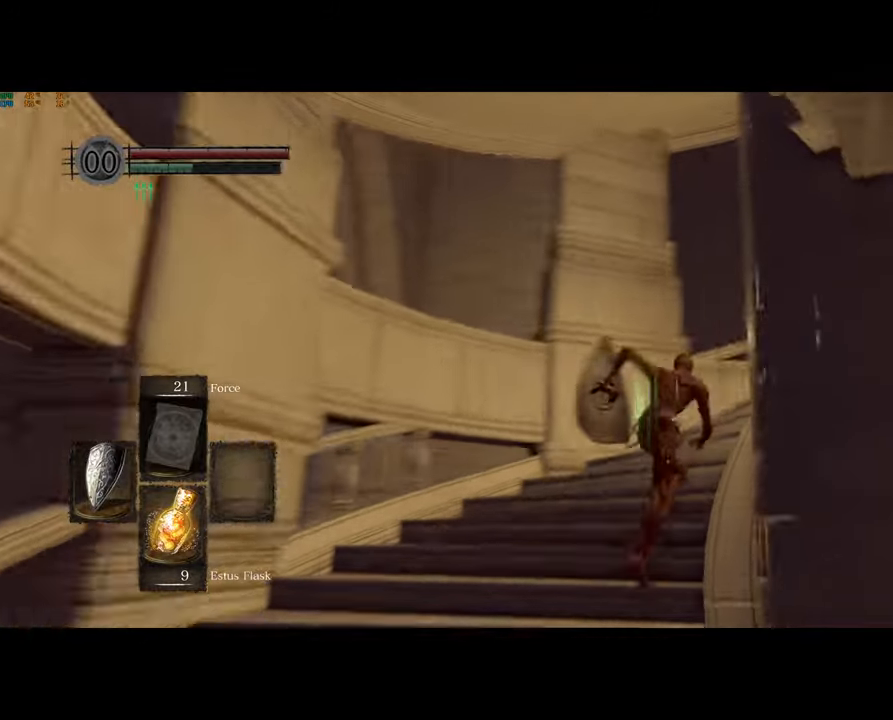
{"buttons": ["CIRCLE"], "left_stick": "up-right", "right_stick": "center", "events": []}
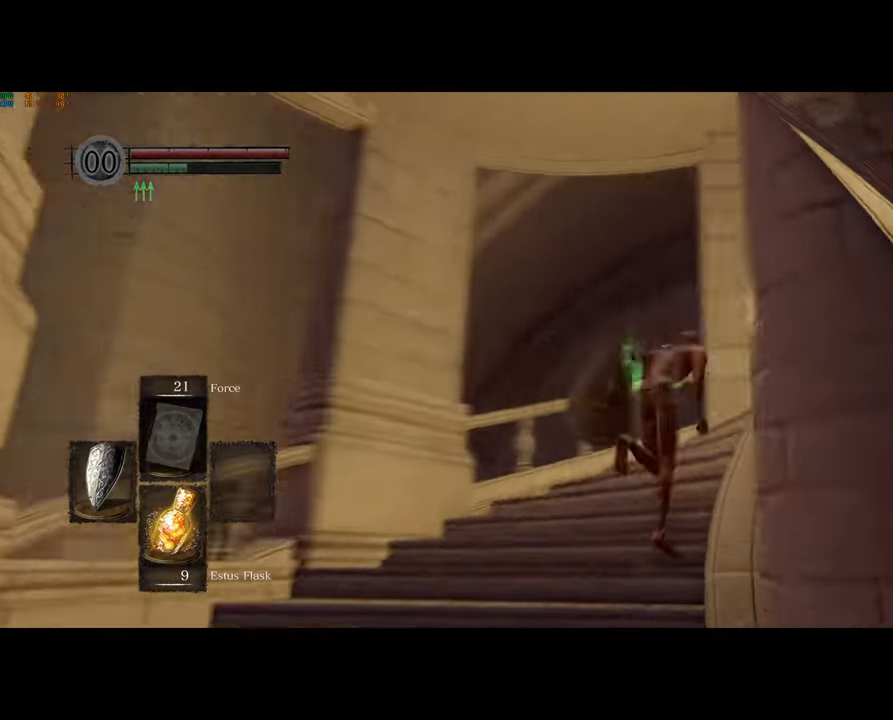
{"buttons": ["CIRCLE"], "left_stick": "up-right", "right_stick": "center", "events": []}
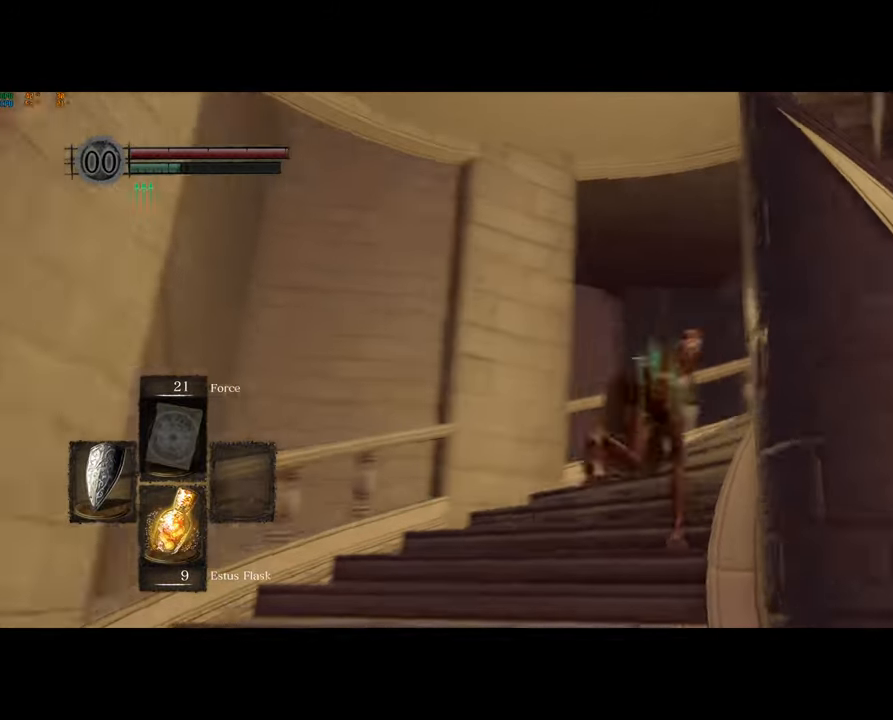
{"buttons": [], "left_stick": "up-right", "right_stick": "left", "events": [[350, "CIRCLE", "up"], [467, "right_stick", "left"]]}
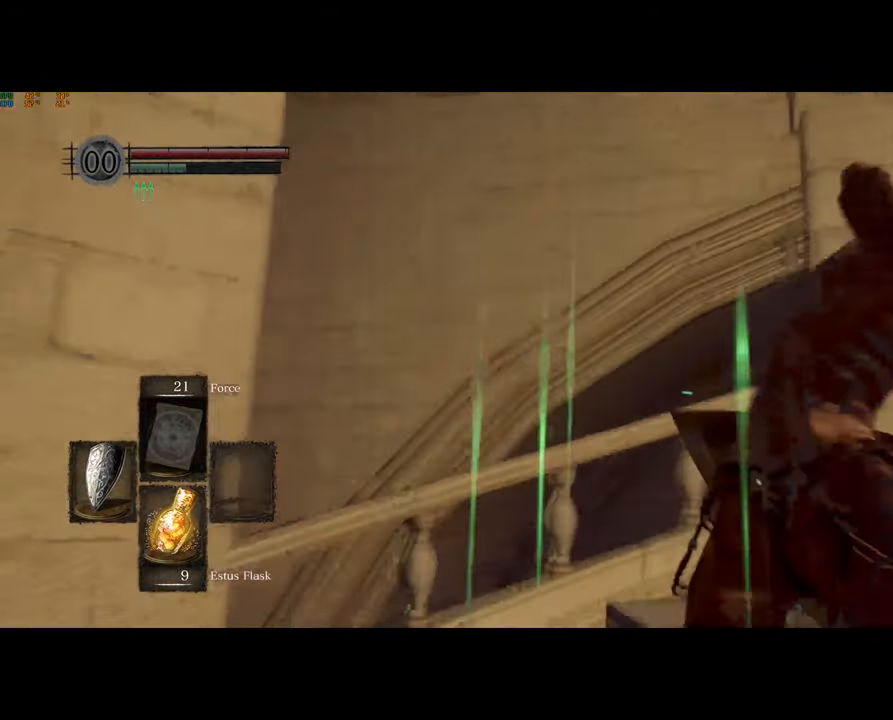
{"buttons": [], "left_stick": "down-right", "right_stick": "down-left", "events": [[83, "right_stick", "down-left"], [167, "left_stick", "down-right"]]}
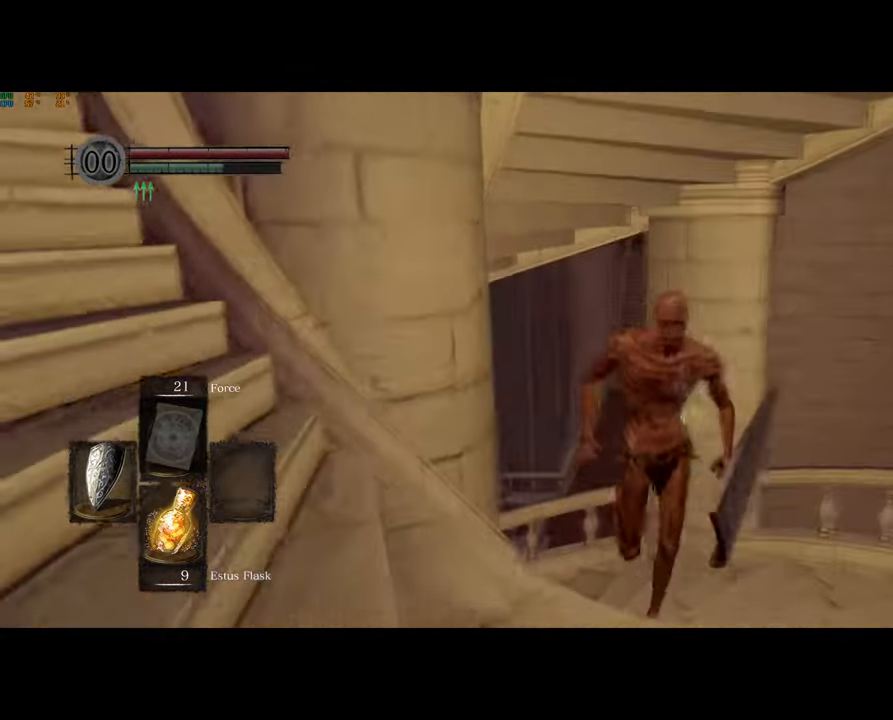
{"buttons": ["CIRCLE"], "left_stick": "up-right", "right_stick": "center", "events": [[133, "CIRCLE", "down"], [183, "right_stick", "center"], [467, "left_stick", "up-right"]]}